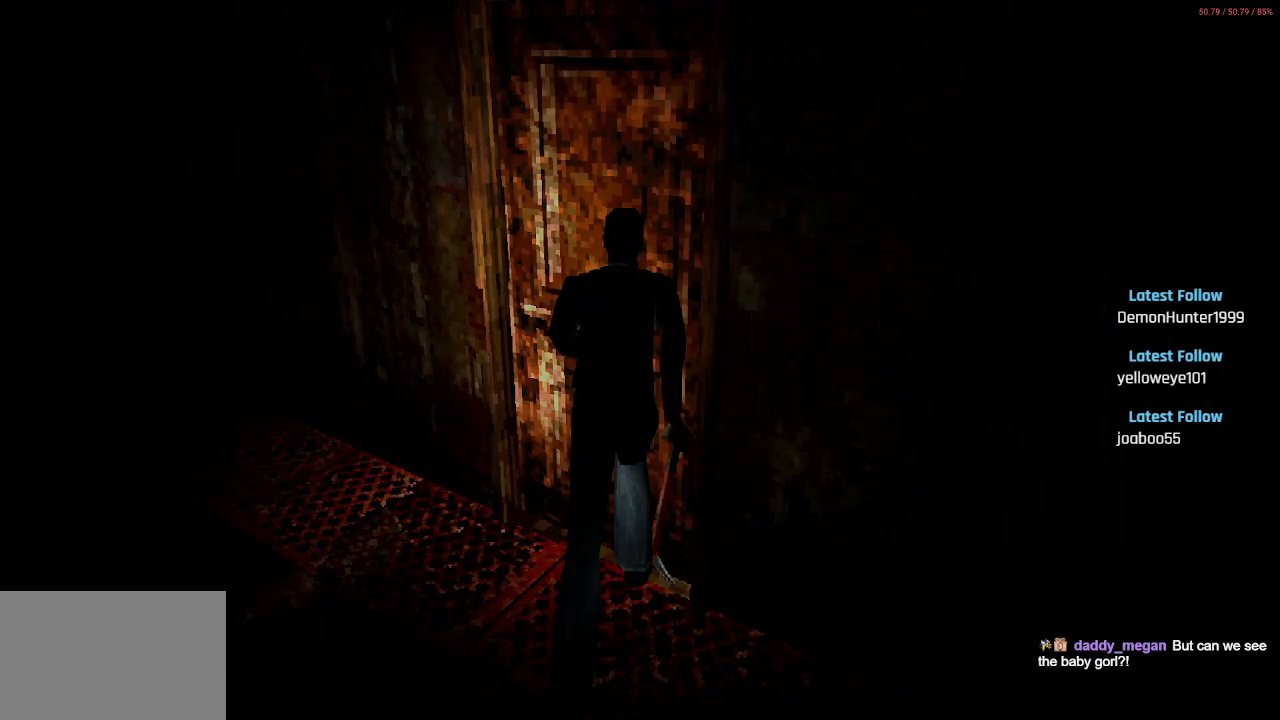
Gameplay with a controller (PlayStation layout); each line is a JSON object with the inputs held at the frame after it. "events" lists button and stick changes between this image and that frame as [ms after this image, input, new state], when the widget could be followed in between.
{"buttons": [], "left_stick": "center", "right_stick": "center", "events": []}
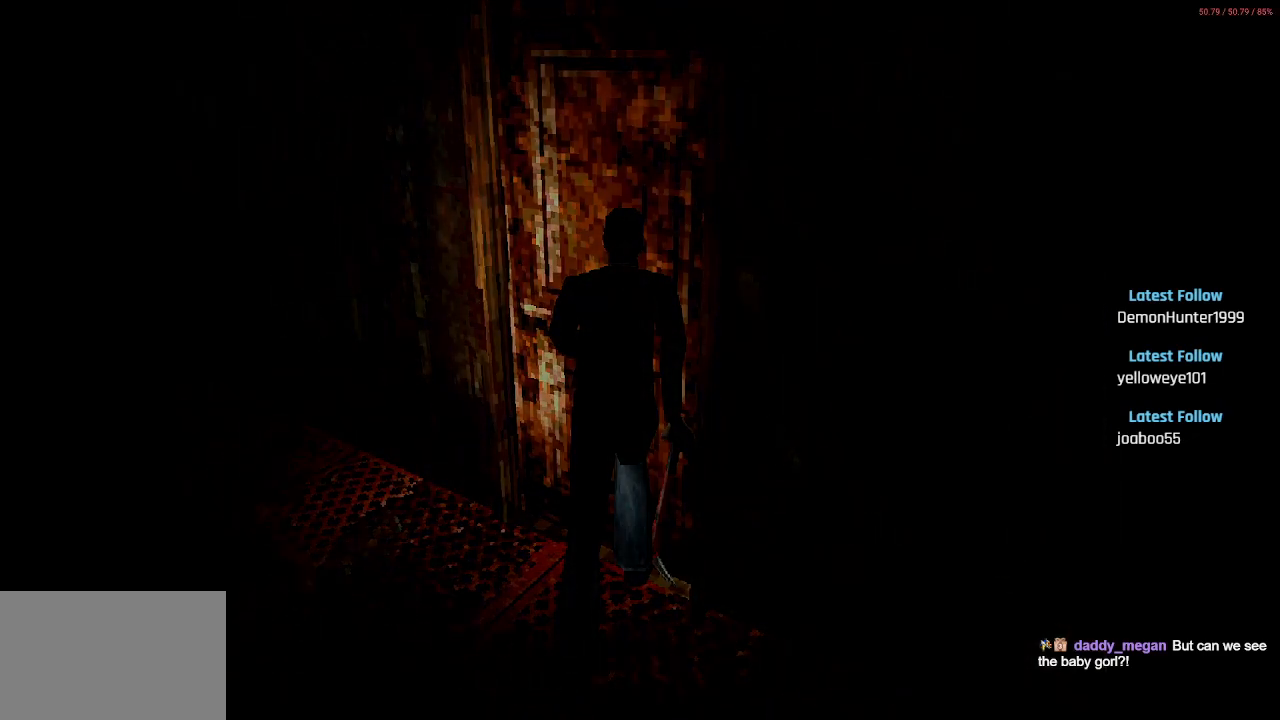
{"buttons": [], "left_stick": "center", "right_stick": "center", "events": []}
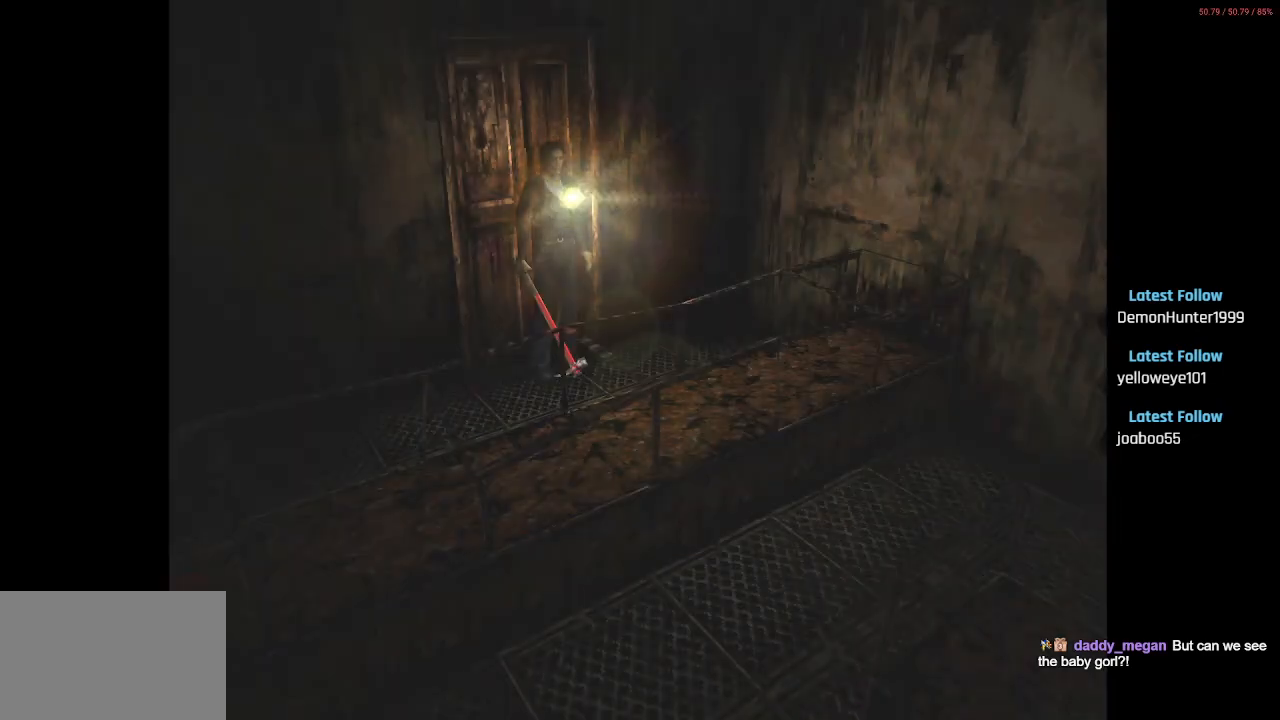
{"buttons": [], "left_stick": "center", "right_stick": "center", "events": []}
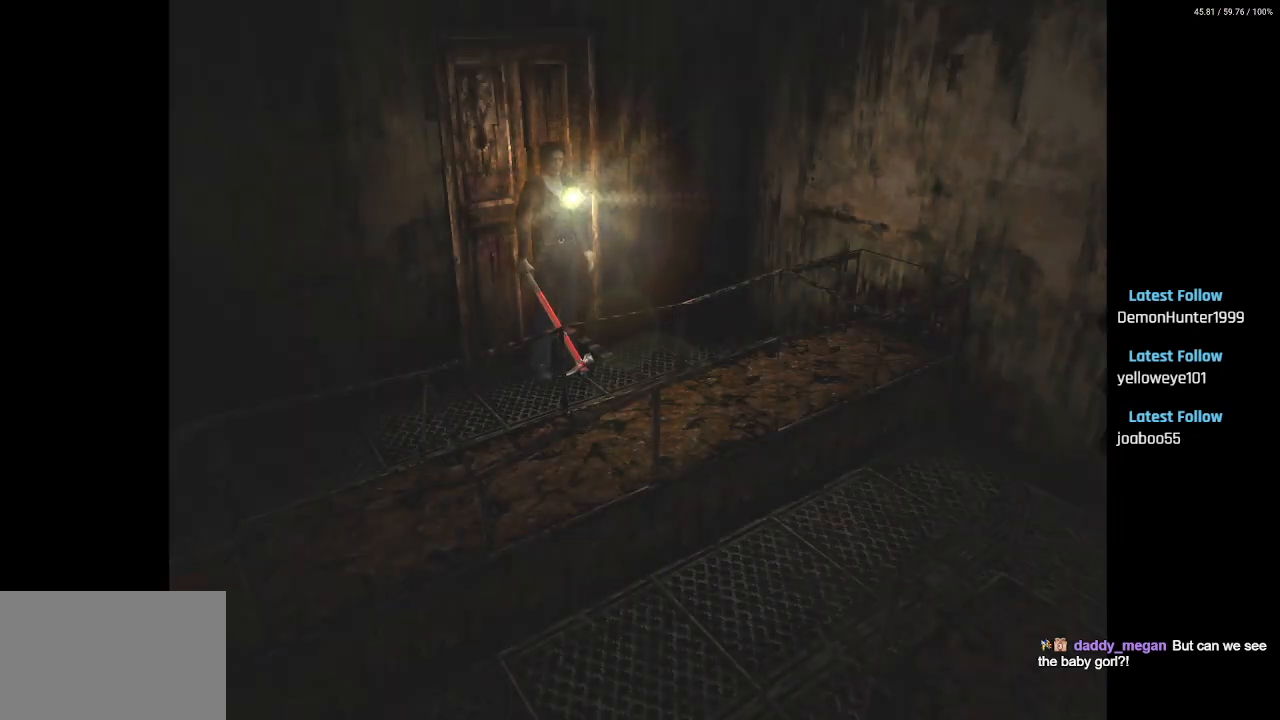
{"buttons": ["SQUARE", "DPAD_UP"], "left_stick": "center", "right_stick": "center", "events": [[33, "DPAD_RIGHT", "down"], [383, "DPAD_RIGHT", "up"], [383, "DPAD_UP", "down"], [483, "SQUARE", "down"]]}
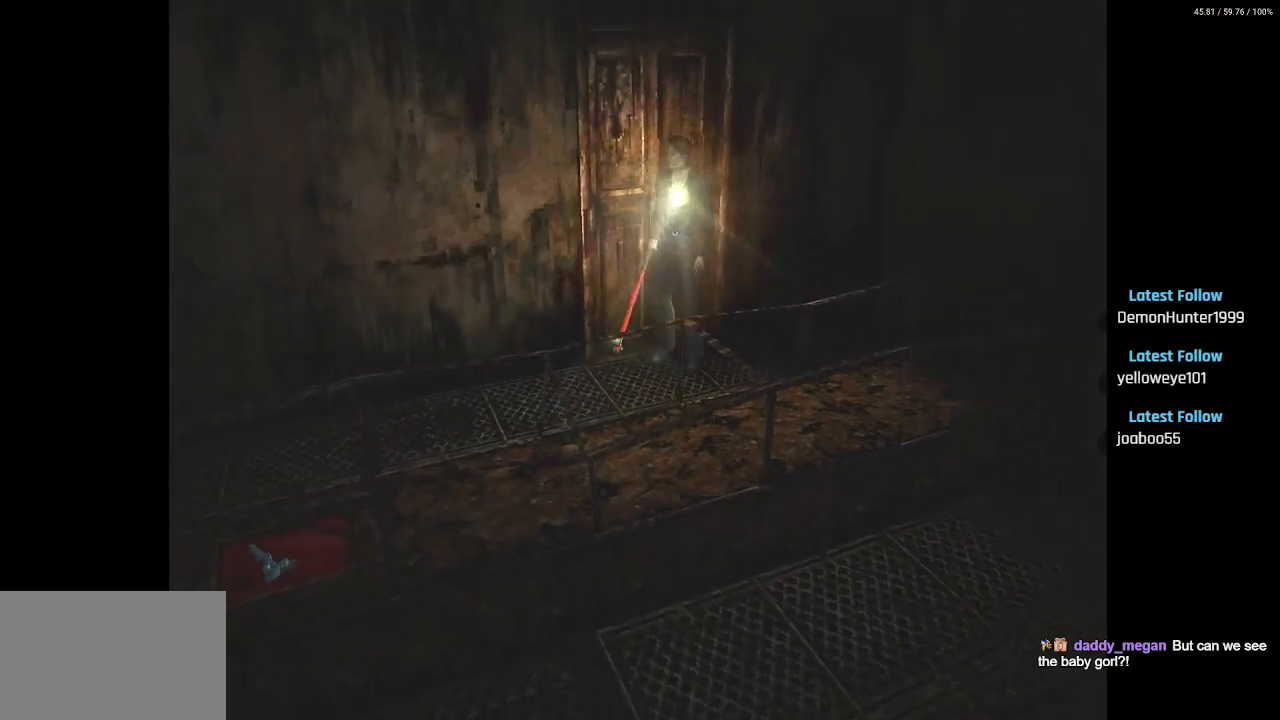
{"buttons": ["SQUARE", "DPAD_UP"], "left_stick": "center", "right_stick": "center", "events": []}
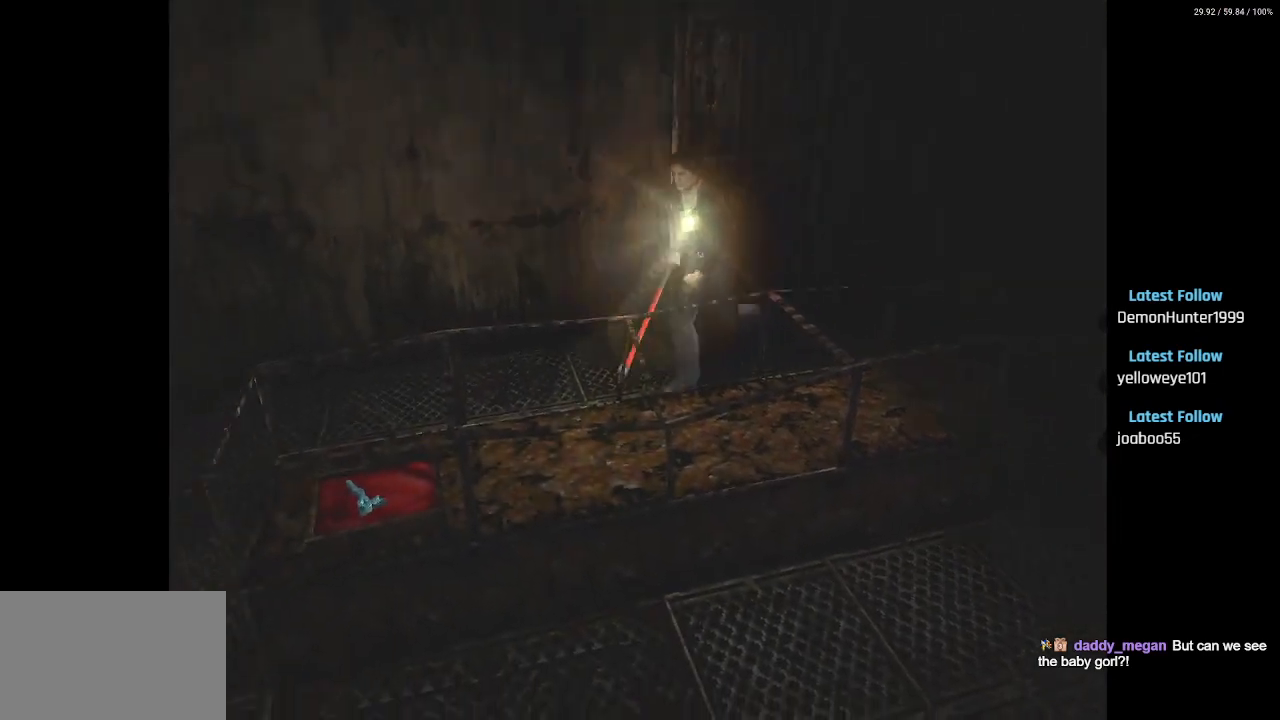
{"buttons": ["DPAD_UP"], "left_stick": "center", "right_stick": "center", "events": [[100, "SQUARE", "up"]]}
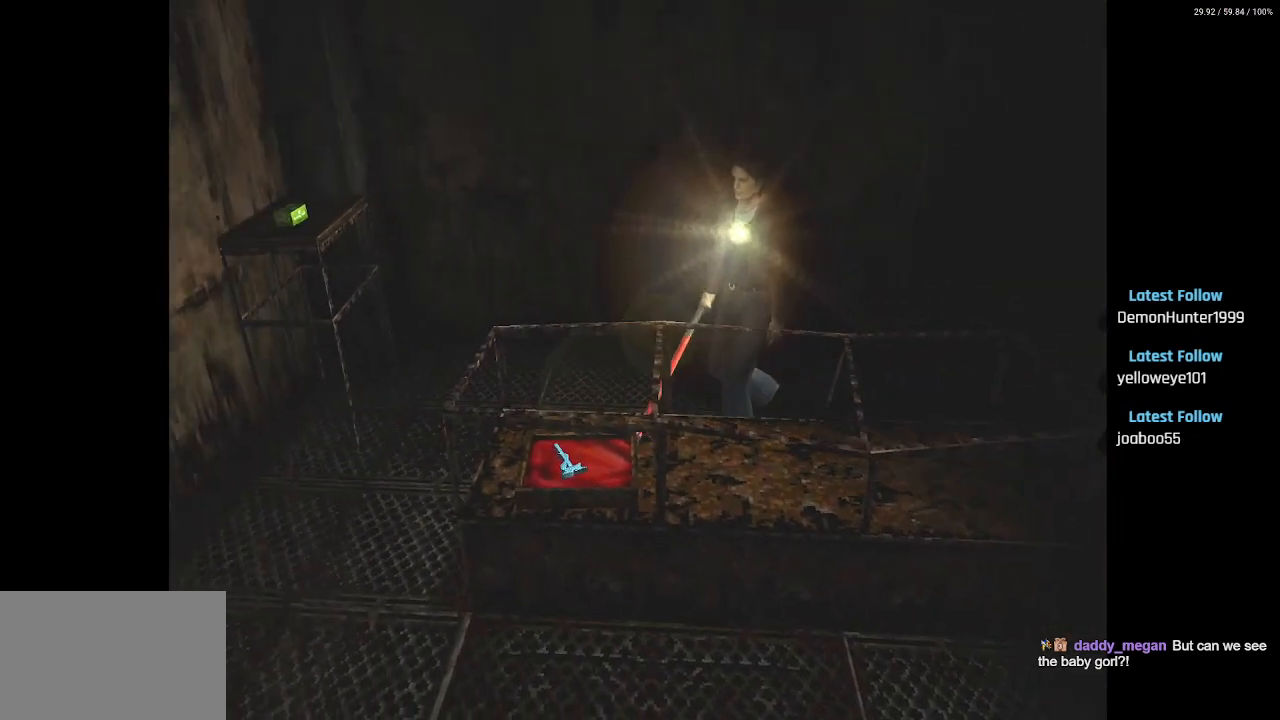
{"buttons": [], "left_stick": "center", "right_stick": "center", "events": [[67, "CROSS", "down"], [67, "DPAD_UP", "up"], [100, "DPAD_UP", "down"], [150, "CROSS", "up"], [267, "CROSS", "down"], [350, "CROSS", "up"], [400, "DPAD_UP", "up"]]}
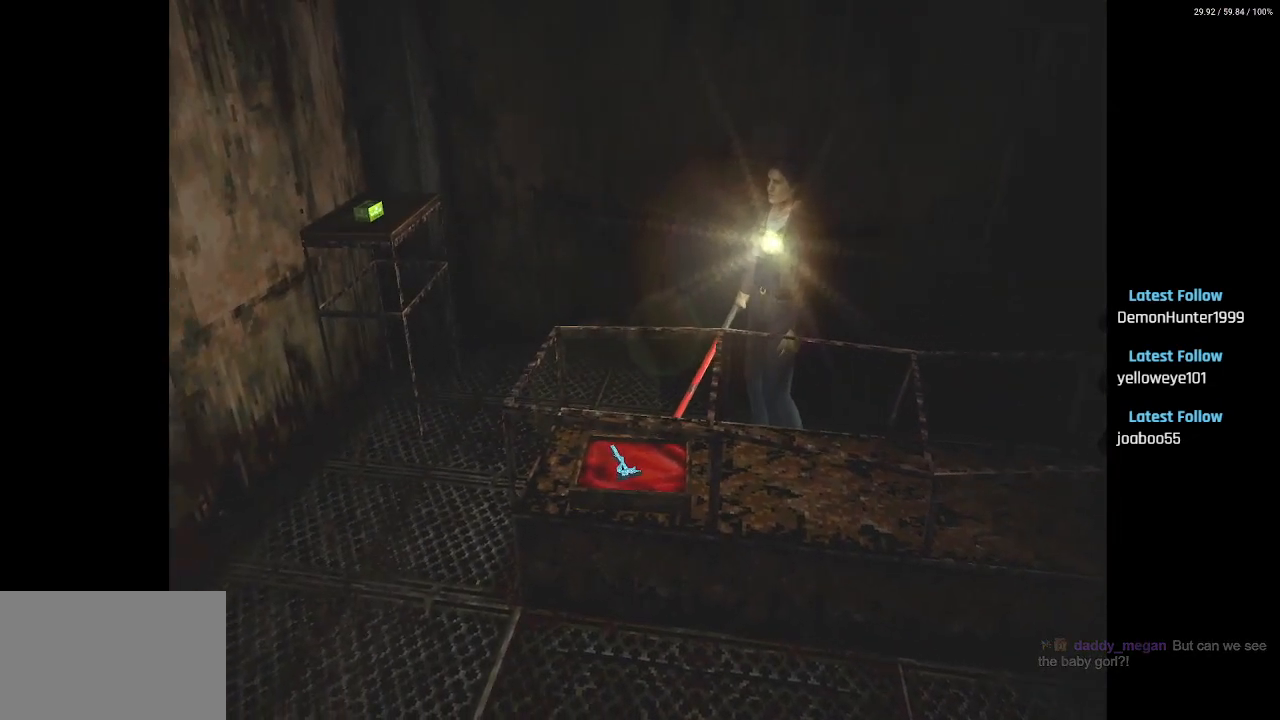
{"buttons": [], "left_stick": "center", "right_stick": "center", "events": [[50, "CROSS", "down"], [150, "CROSS", "up"]]}
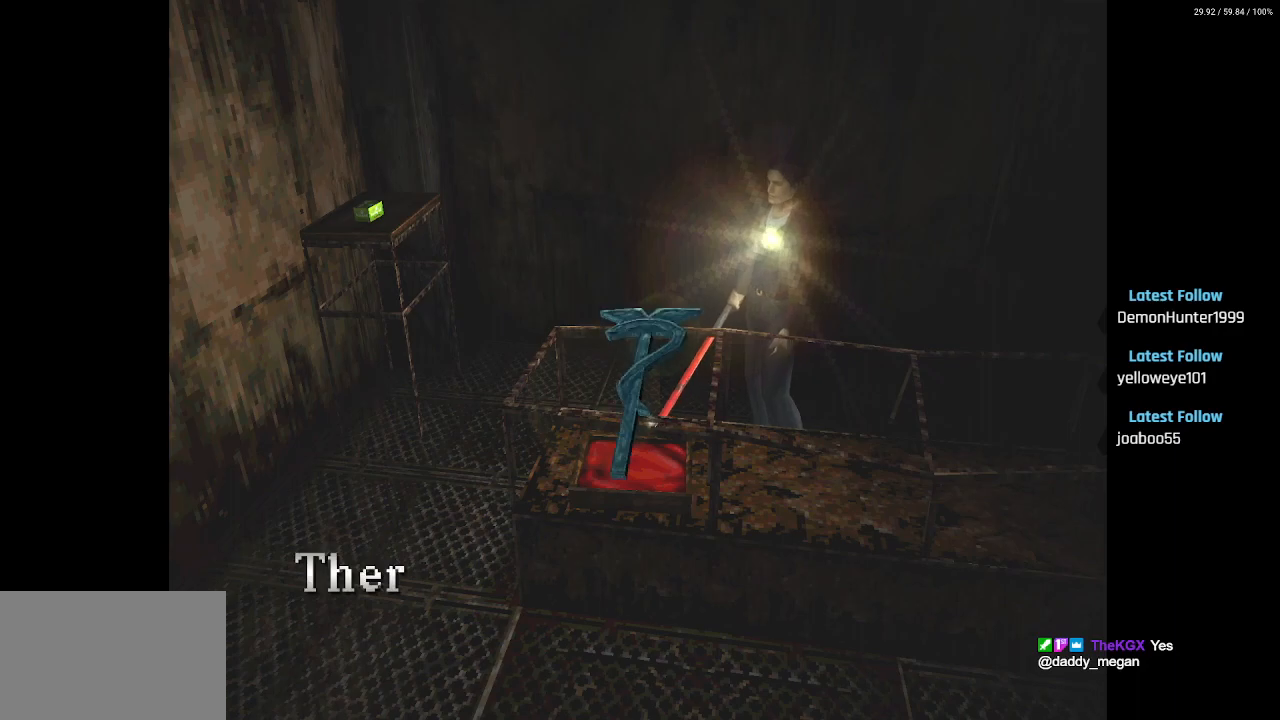
{"buttons": [], "left_stick": "center", "right_stick": "center", "events": [[17, "CROSS", "down"], [117, "CROSS", "up"]]}
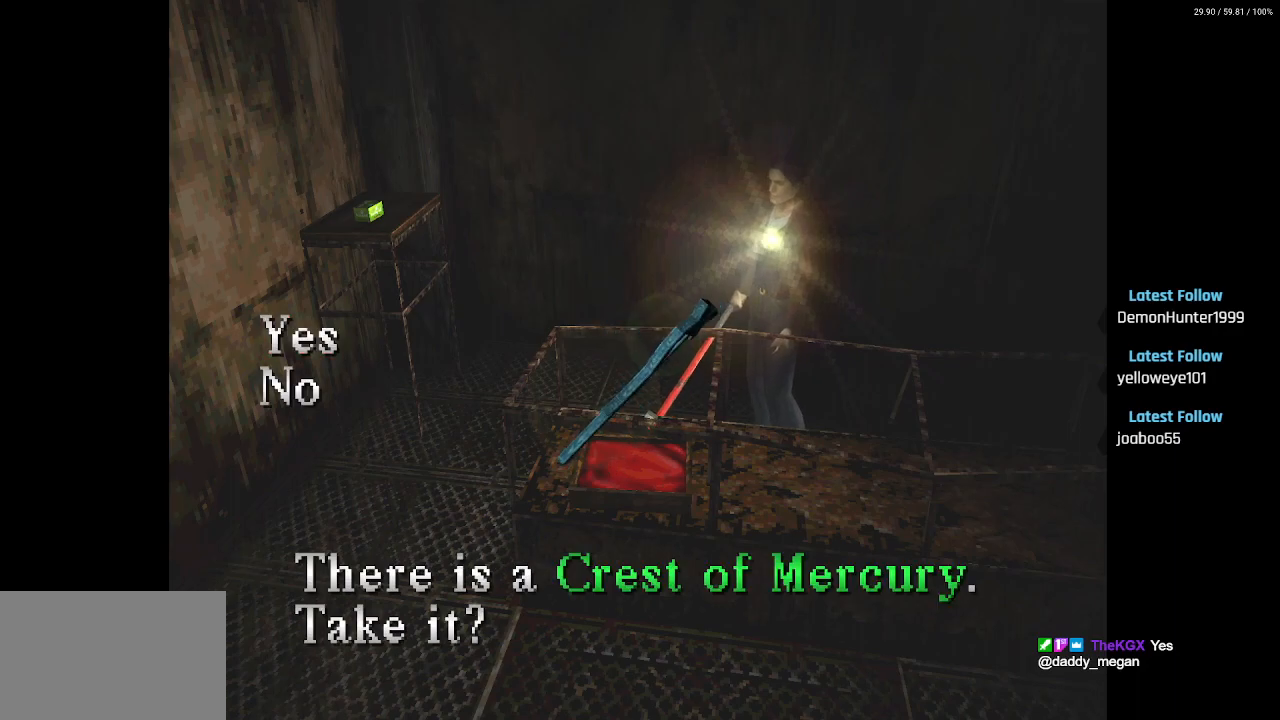
{"buttons": ["DPAD_RIGHT"], "left_stick": "center", "right_stick": "center", "events": [[117, "CROSS", "down"], [250, "CROSS", "up"], [350, "DPAD_RIGHT", "down"]]}
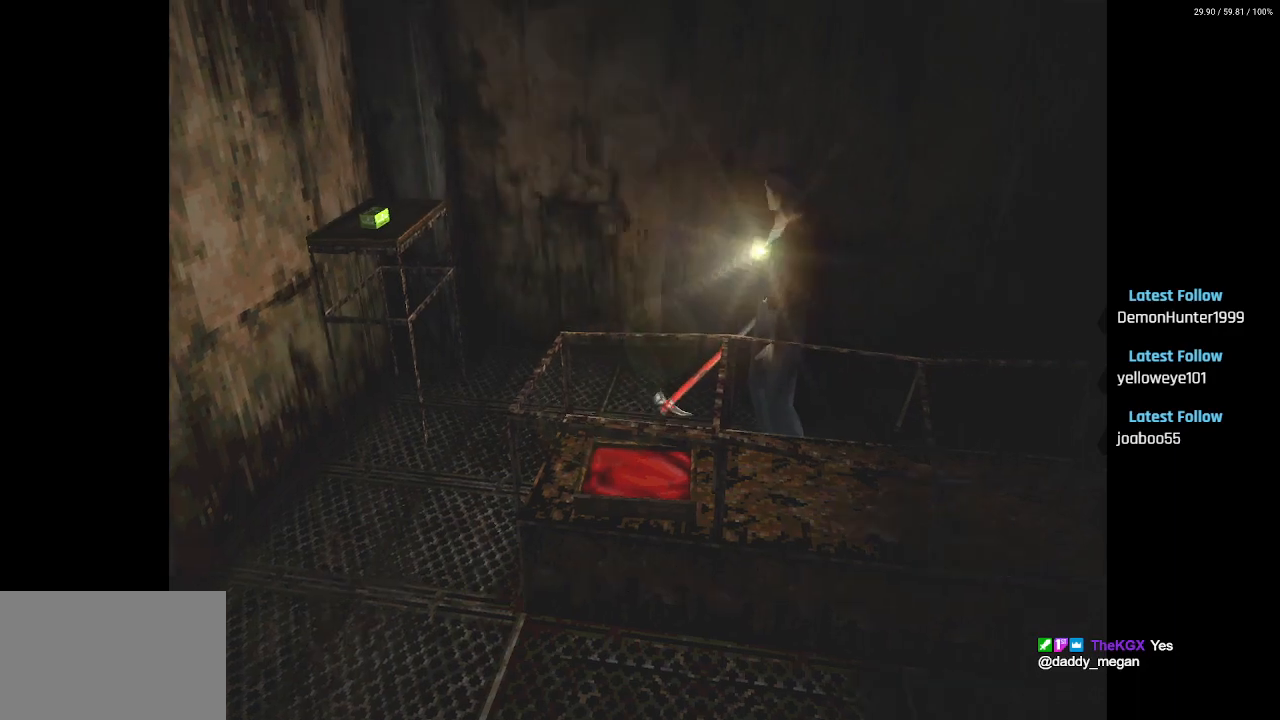
{"buttons": ["SQUARE", "DPAD_UP"], "left_stick": "center", "right_stick": "center", "events": [[33, "DPAD_RIGHT", "up"], [33, "DPAD_UP", "down"], [117, "SQUARE", "down"]]}
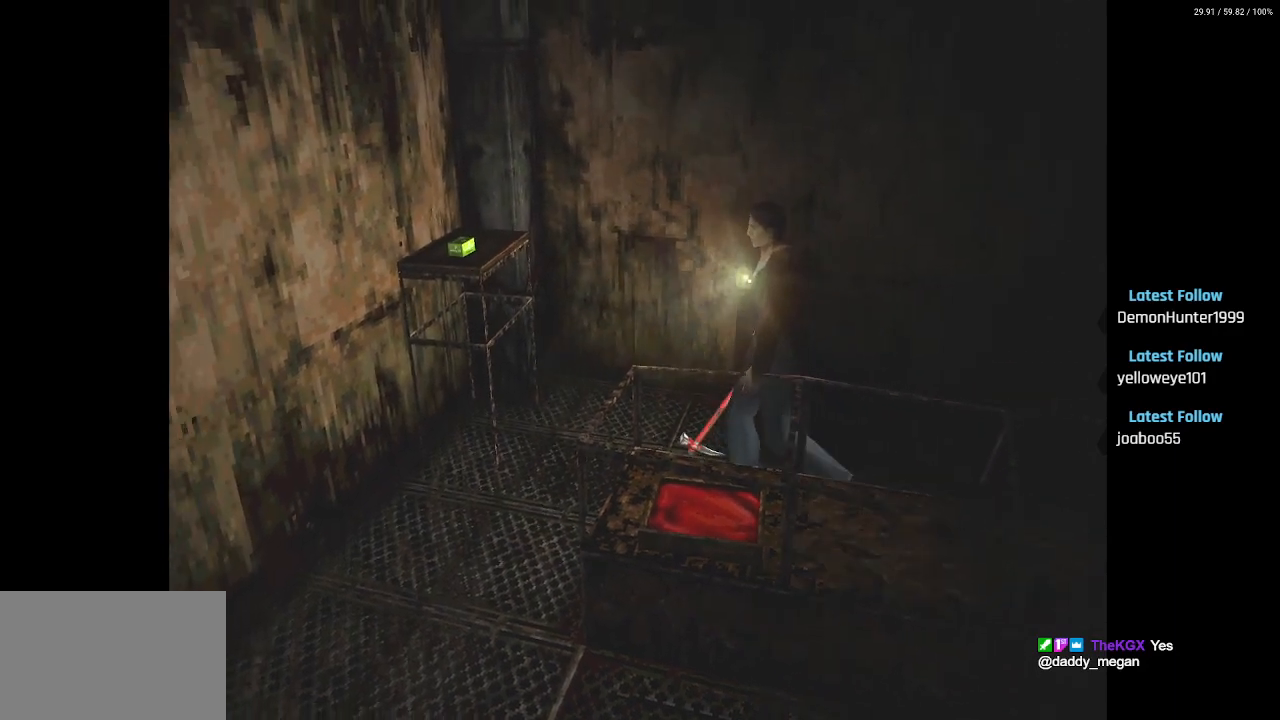
{"buttons": ["CROSS", "DPAD_UP", "DPAD_RIGHT"], "left_stick": "center", "right_stick": "center", "events": [[100, "DPAD_RIGHT", "down"], [167, "SQUARE", "up"], [217, "DPAD_RIGHT", "up"], [383, "DPAD_RIGHT", "down"], [433, "CROSS", "down"]]}
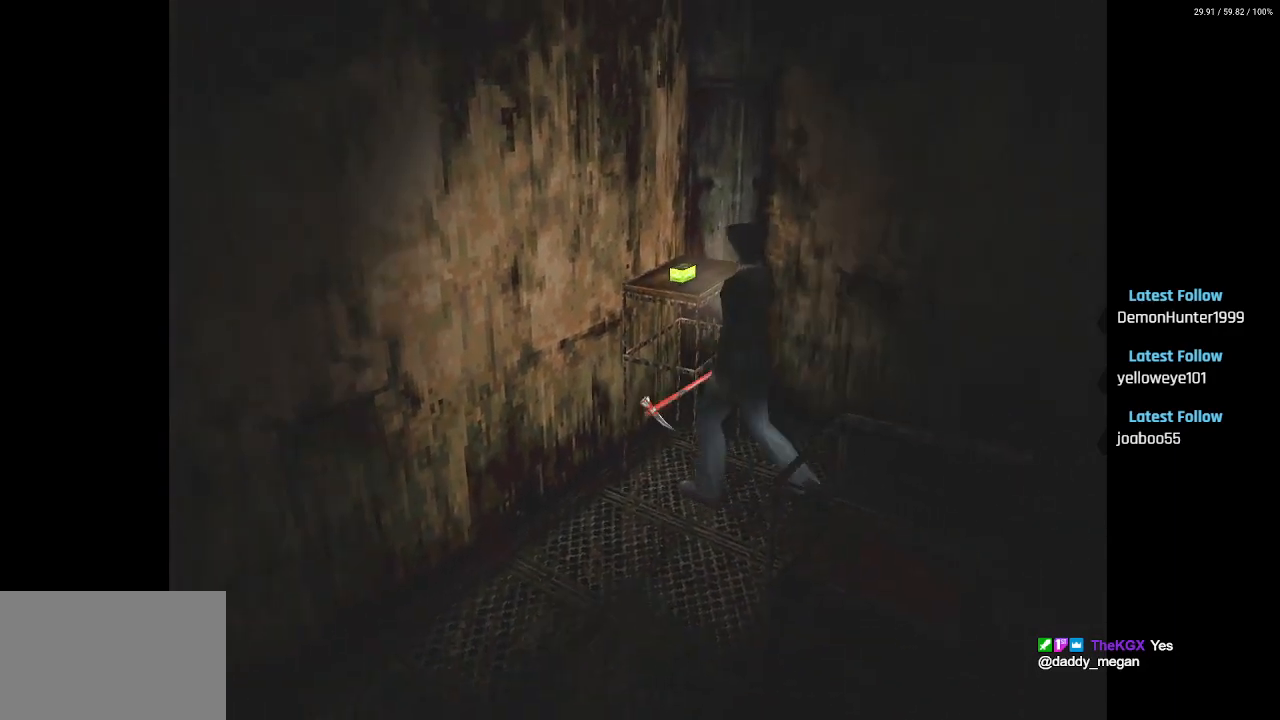
{"buttons": [], "left_stick": "center", "right_stick": "center", "events": [[33, "CROSS", "up"], [117, "CROSS", "down"], [217, "CROSS", "up"], [300, "CROSS", "down"], [333, "DPAD_RIGHT", "up"], [400, "CROSS", "up"], [417, "DPAD_UP", "up"]]}
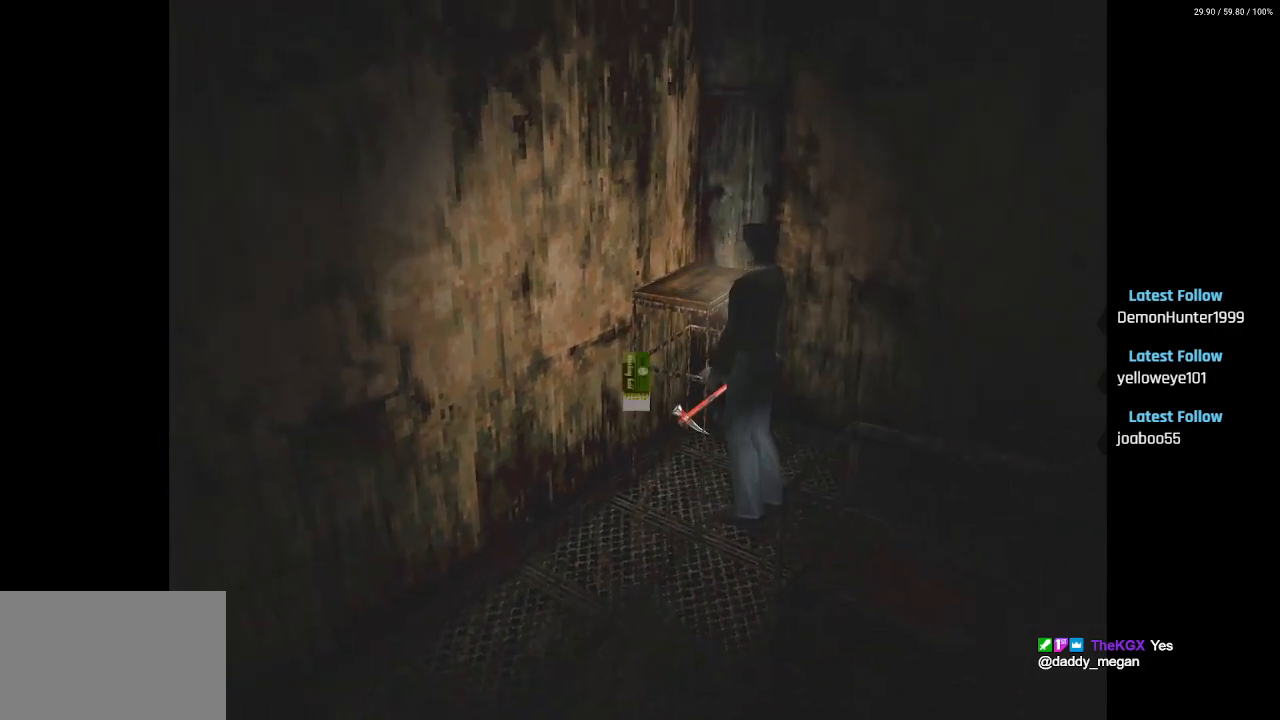
{"buttons": ["CROSS"], "left_stick": "center", "right_stick": "center", "events": [[33, "CROSS", "down"], [133, "CROSS", "up"], [250, "CROSS", "down"], [350, "CROSS", "up"], [417, "CROSS", "down"]]}
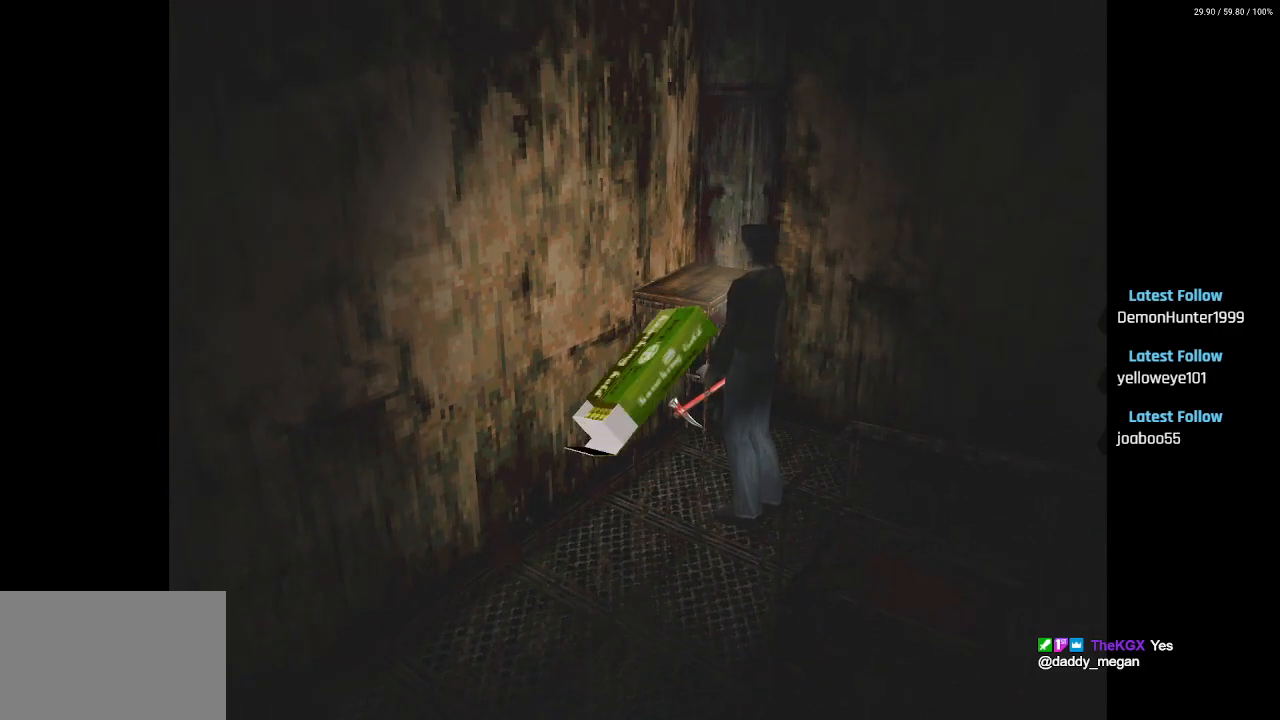
{"buttons": ["DPAD_LEFT"], "left_stick": "center", "right_stick": "center", "events": [[17, "CROSS", "up"], [117, "DPAD_LEFT", "down"]]}
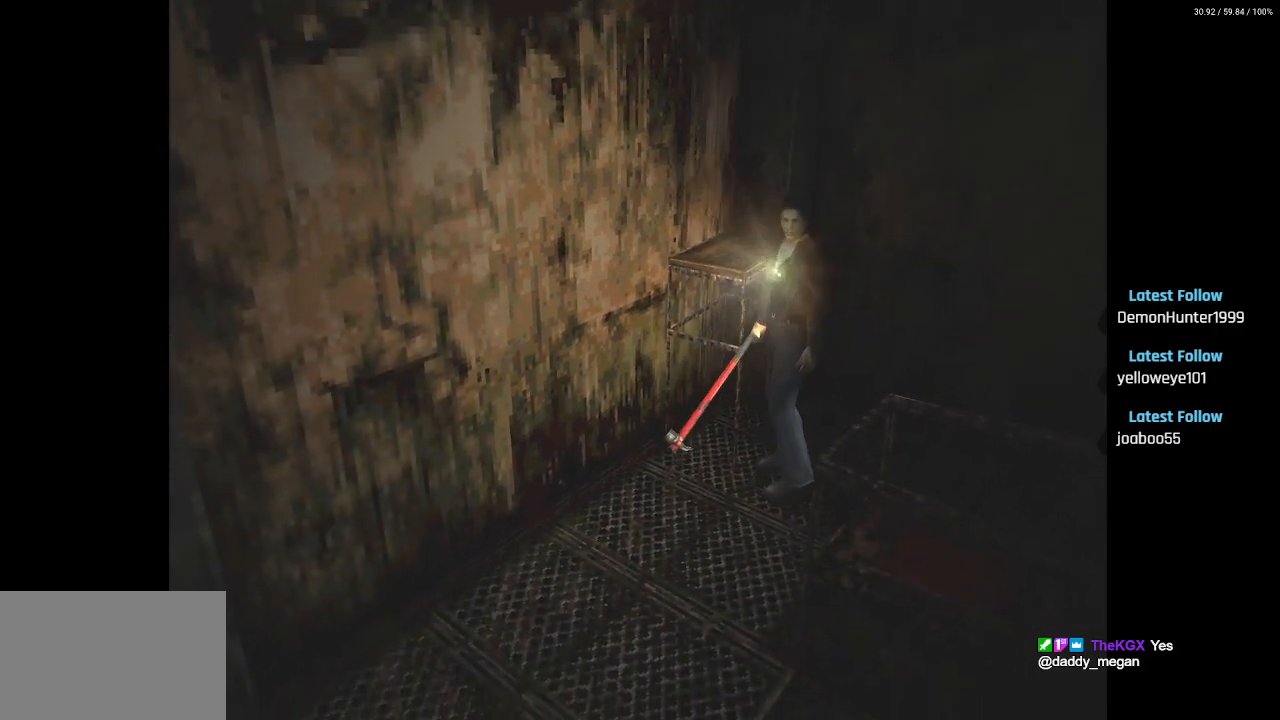
{"buttons": ["DPAD_UP", "DPAD_LEFT"], "left_stick": "center", "right_stick": "center", "events": [[50, "DPAD_UP", "down"], [83, "DPAD_LEFT", "up"], [150, "SQUARE", "down"], [350, "DPAD_LEFT", "down"], [467, "SQUARE", "up"]]}
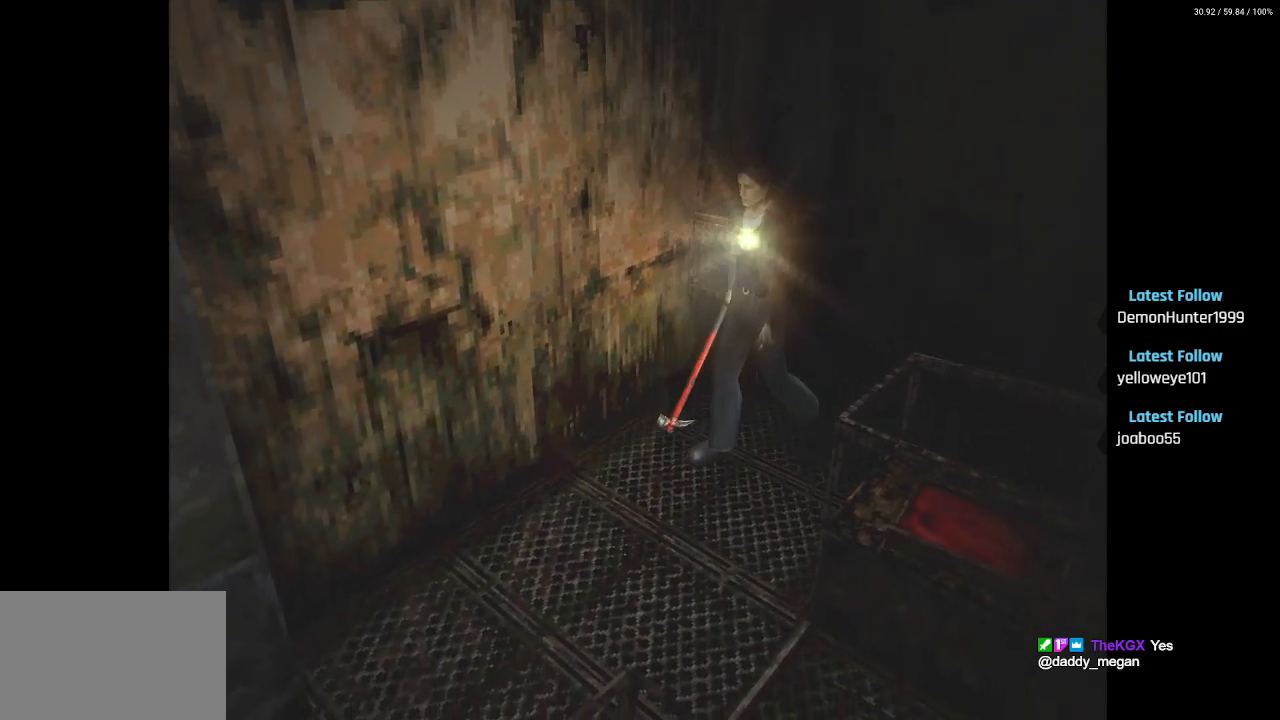
{"buttons": ["L2", "DPAD_UP", "DPAD_LEFT"], "left_stick": "center", "right_stick": "center", "events": [[350, "L2", "down"]]}
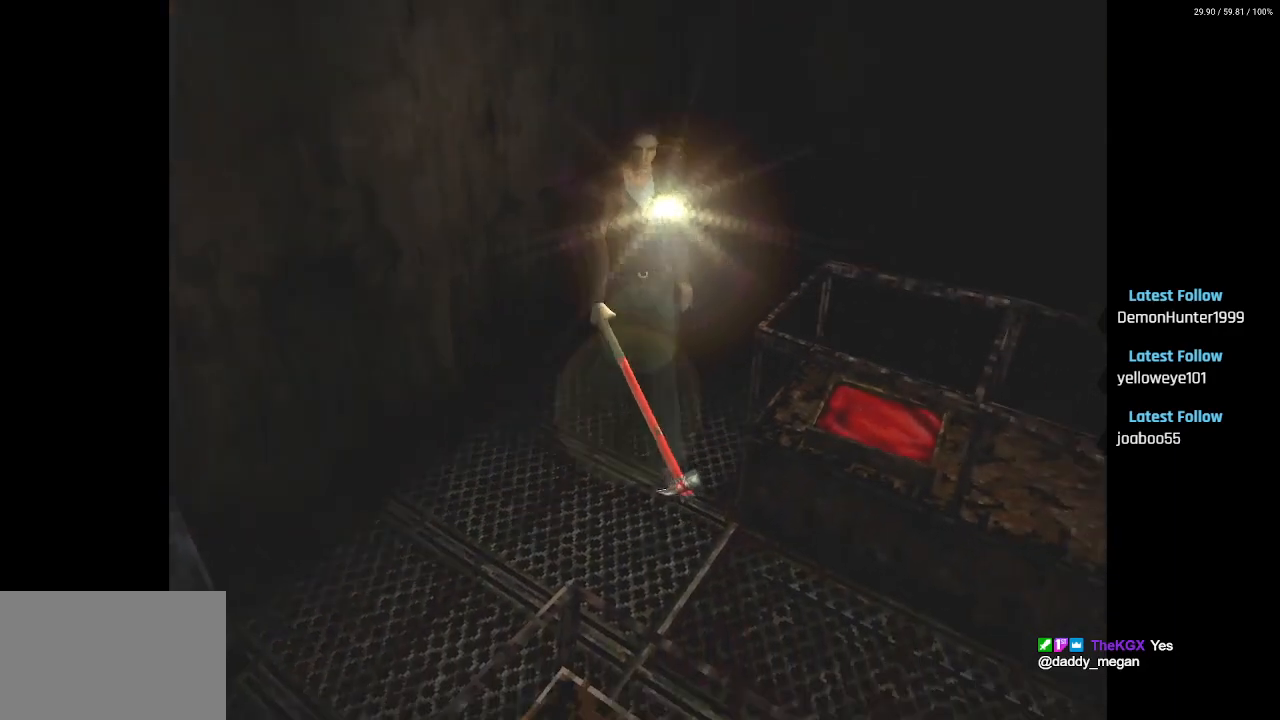
{"buttons": ["L2", "DPAD_UP"], "left_stick": "center", "right_stick": "center", "events": [[100, "DPAD_LEFT", "up"]]}
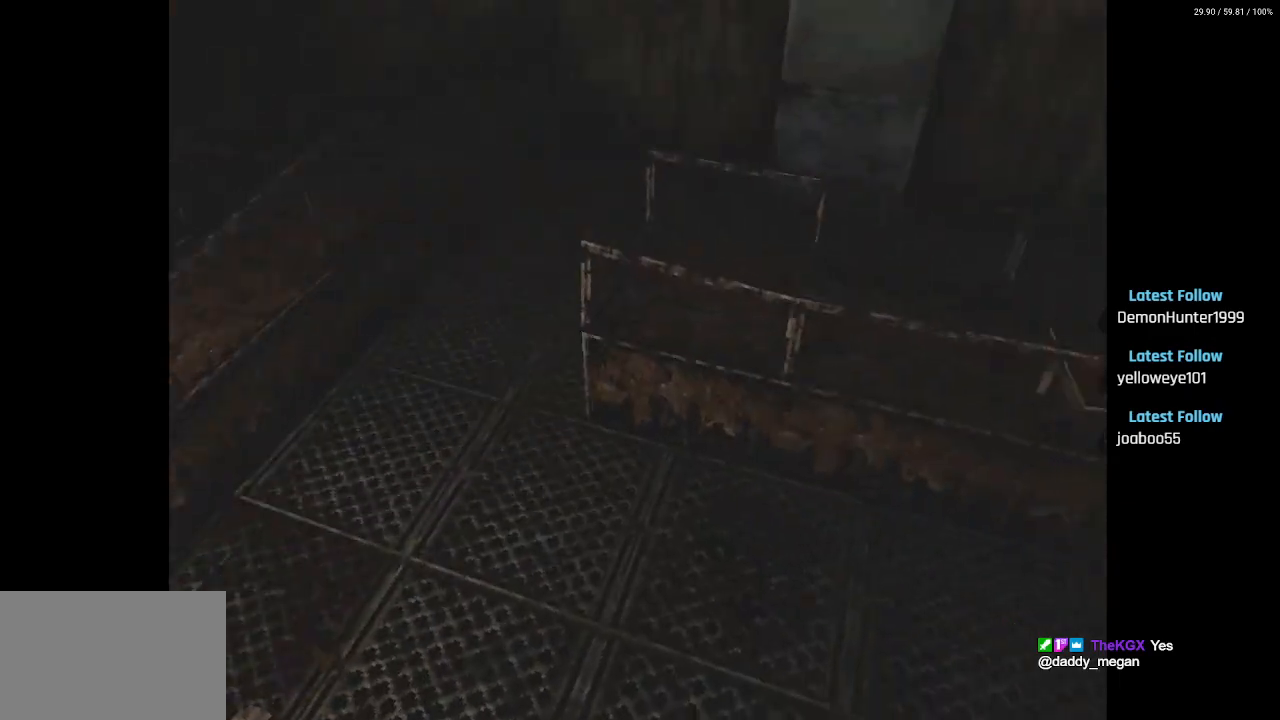
{"buttons": ["L2", "DPAD_RIGHT"], "left_stick": "center", "right_stick": "center", "events": [[283, "DPAD_RIGHT", "down"], [317, "DPAD_UP", "up"]]}
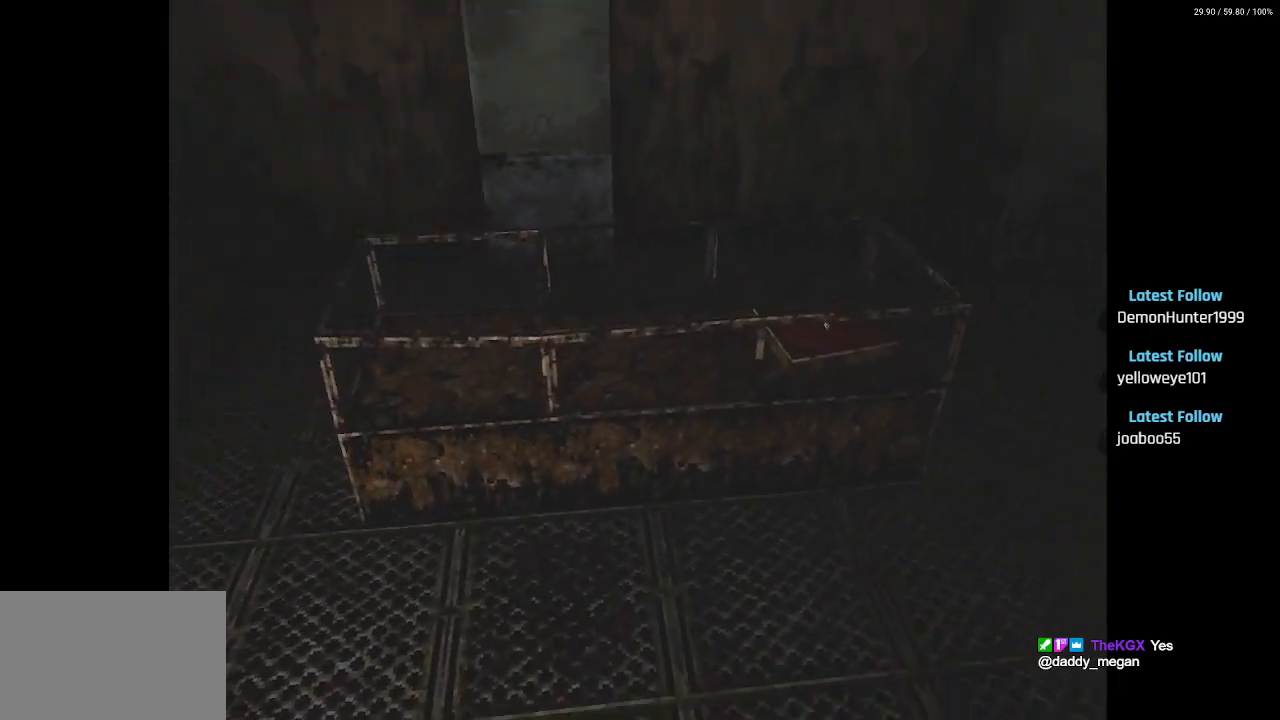
{"buttons": ["L2"], "left_stick": "center", "right_stick": "center", "events": [[183, "DPAD_RIGHT", "up"]]}
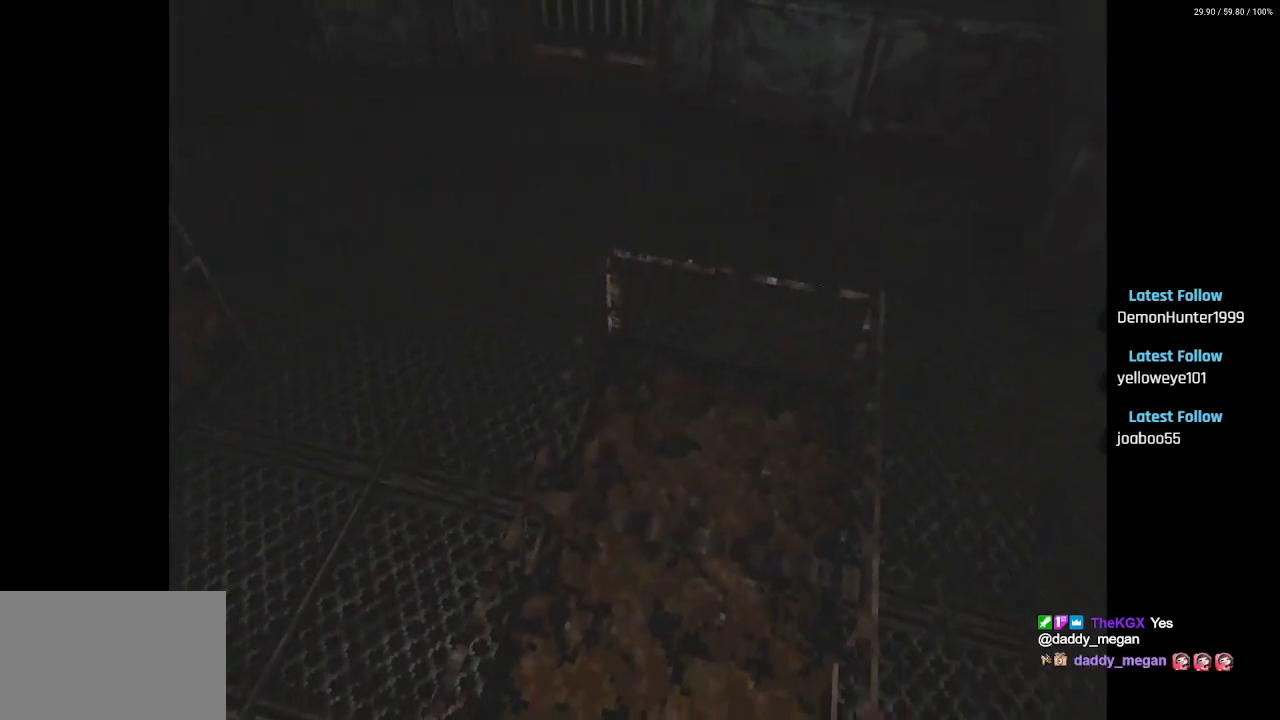
{"buttons": ["L2", "DPAD_UP", "DPAD_RIGHT"], "left_stick": "center", "right_stick": "center", "events": [[250, "DPAD_UP", "down"], [433, "DPAD_RIGHT", "down"]]}
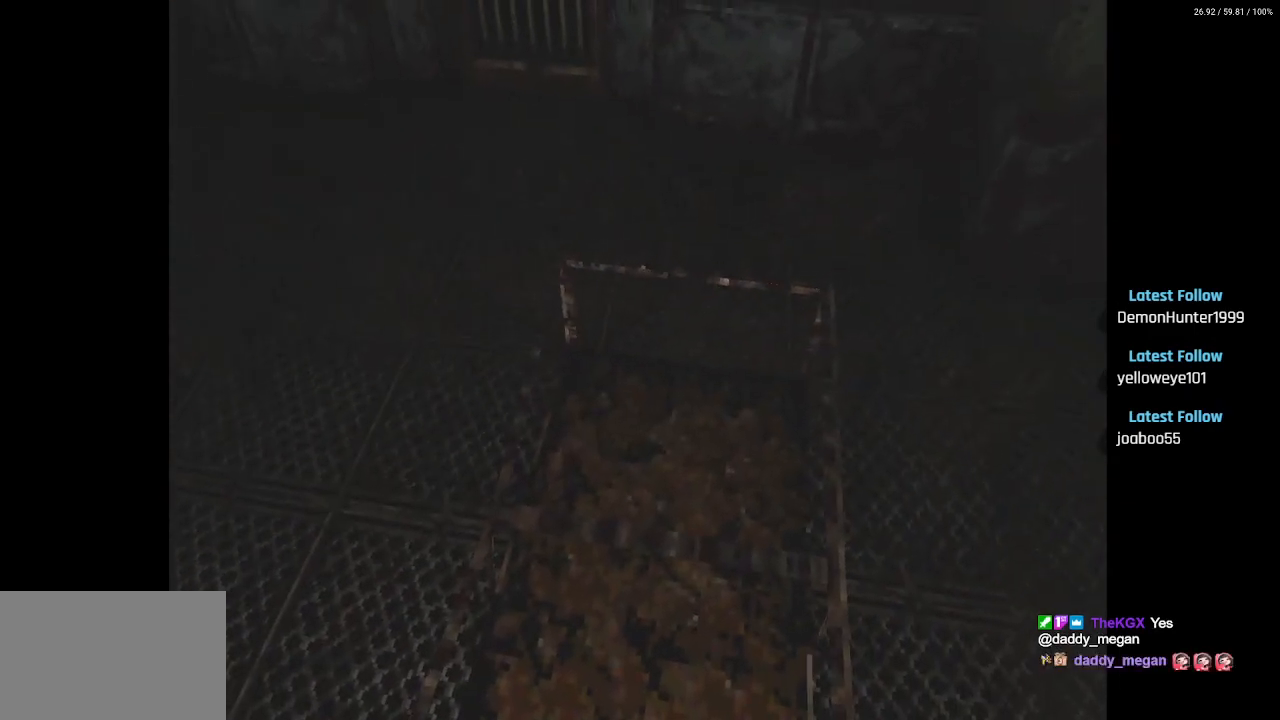
{"buttons": ["DPAD_UP"], "left_stick": "center", "right_stick": "center", "events": [[133, "DPAD_RIGHT", "up"], [267, "L2", "up"]]}
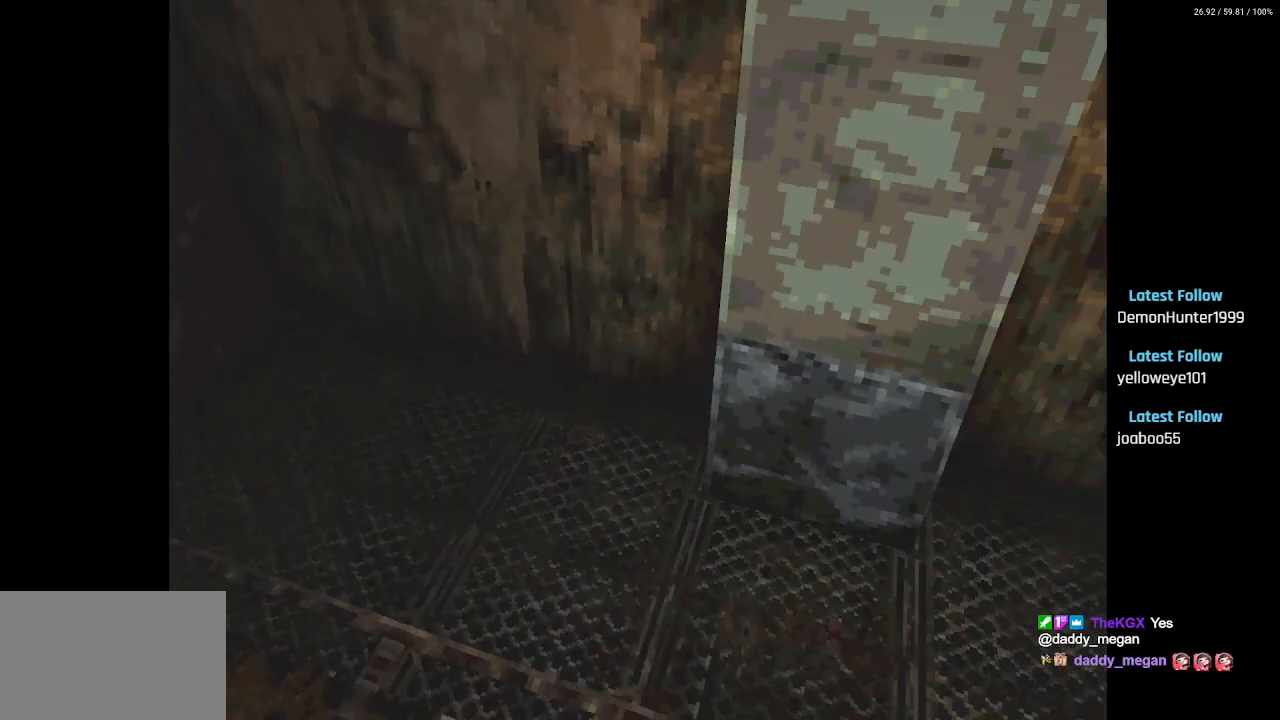
{"buttons": ["DPAD_UP"], "left_stick": "center", "right_stick": "center", "events": [[217, "DPAD_LEFT", "down"], [350, "DPAD_LEFT", "up"]]}
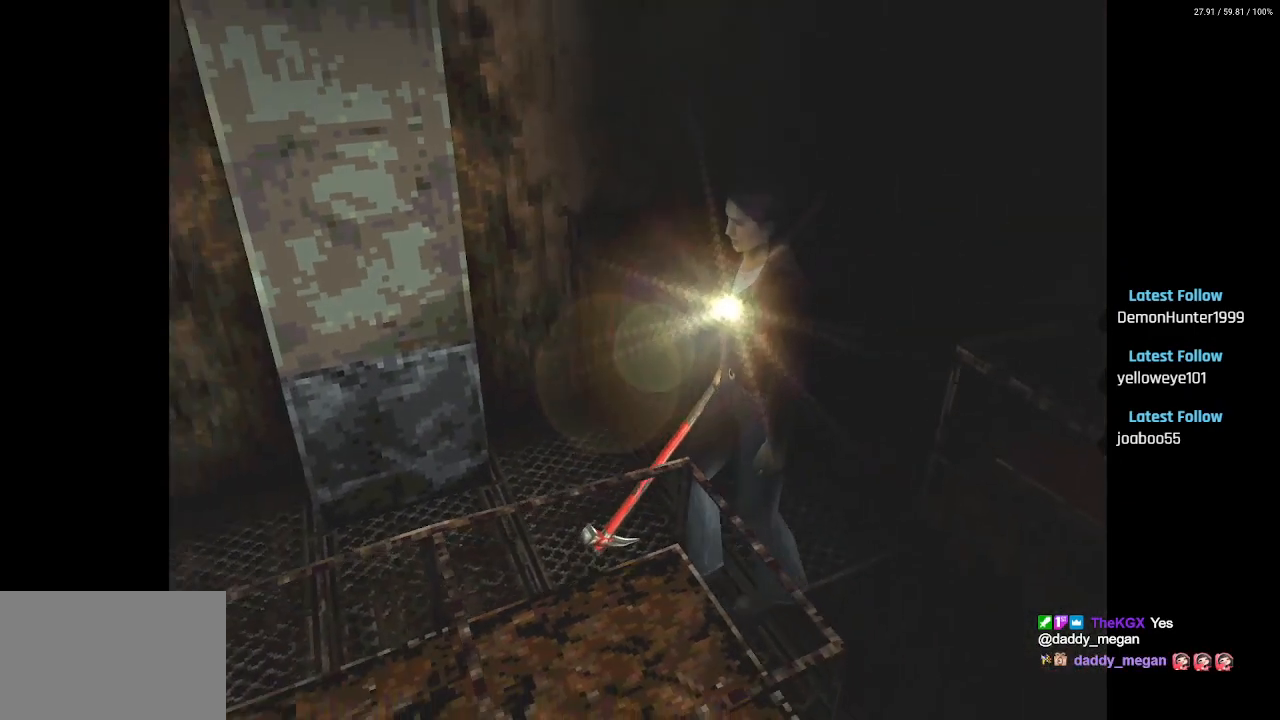
{"buttons": ["SQUARE", "DPAD_UP"], "left_stick": "center", "right_stick": "center", "events": [[150, "DPAD_RIGHT", "down"], [317, "DPAD_RIGHT", "up"], [483, "SQUARE", "down"]]}
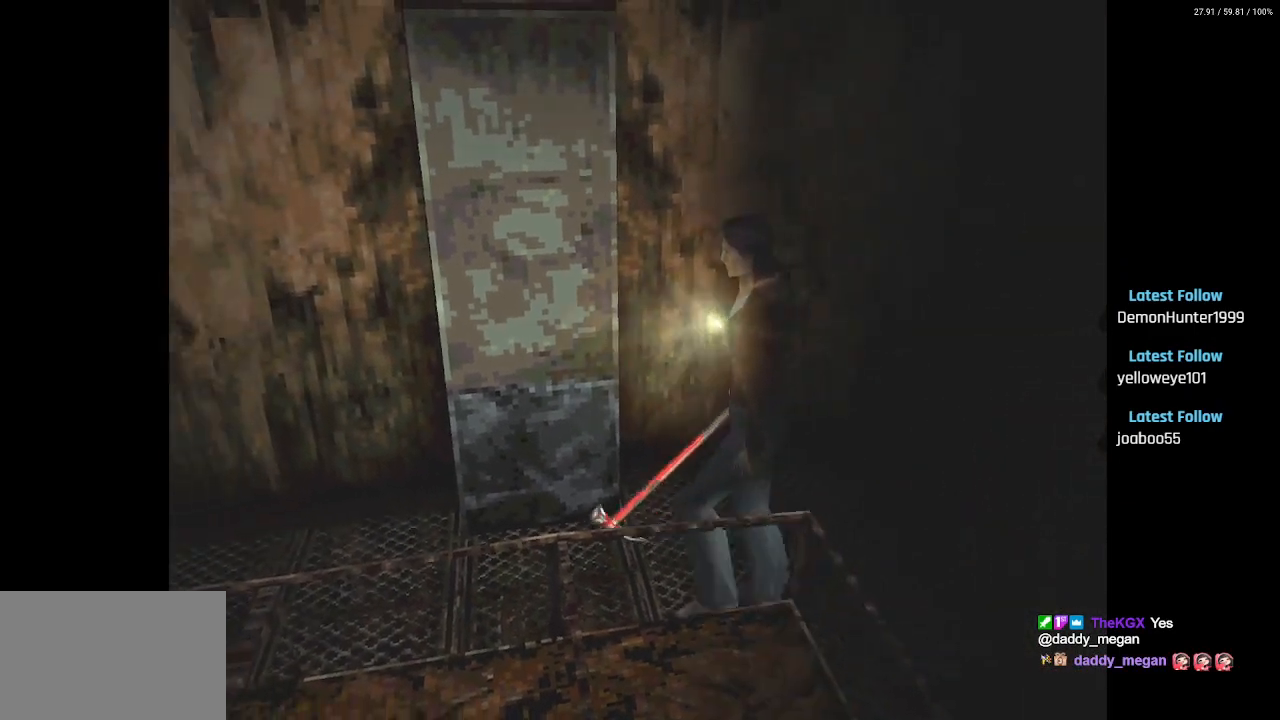
{"buttons": ["SQUARE", "DPAD_UP", "DPAD_LEFT"], "left_stick": "center", "right_stick": "center", "events": [[450, "DPAD_LEFT", "down"]]}
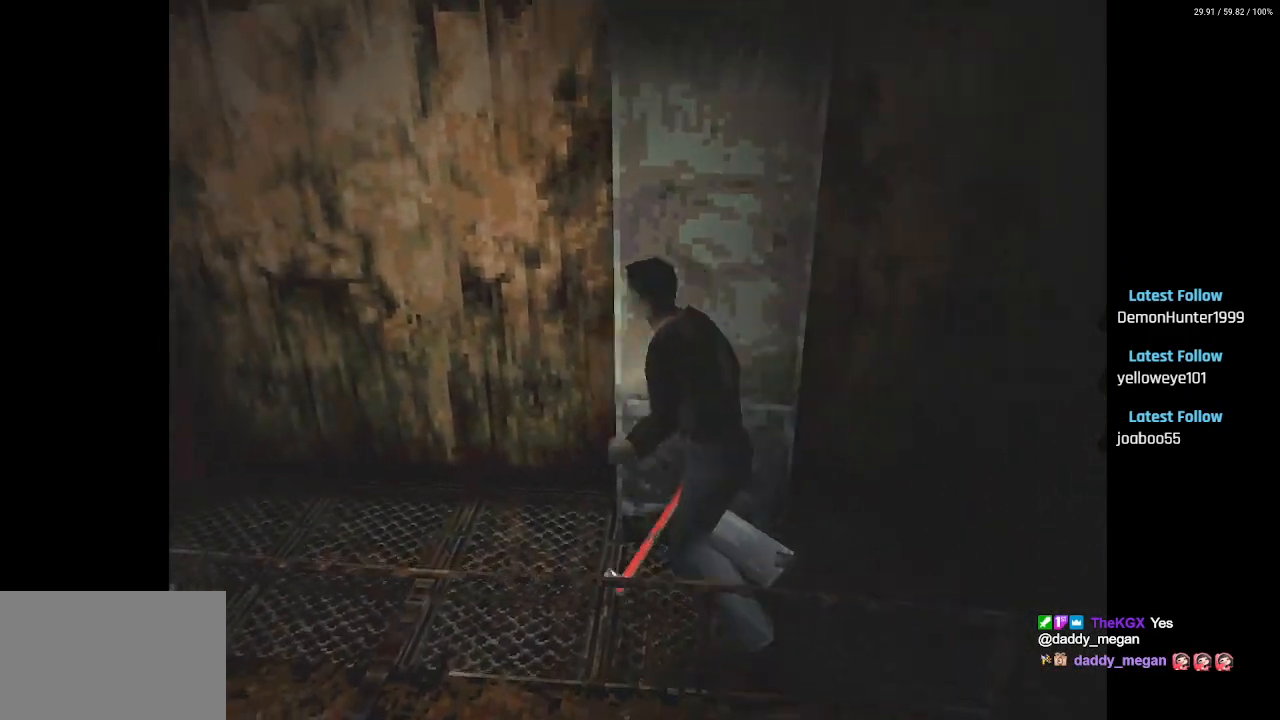
{"buttons": ["DPAD_UP", "DPAD_LEFT"], "left_stick": "center", "right_stick": "center", "events": [[133, "DPAD_LEFT", "up"], [317, "DPAD_LEFT", "down"], [333, "SQUARE", "up"]]}
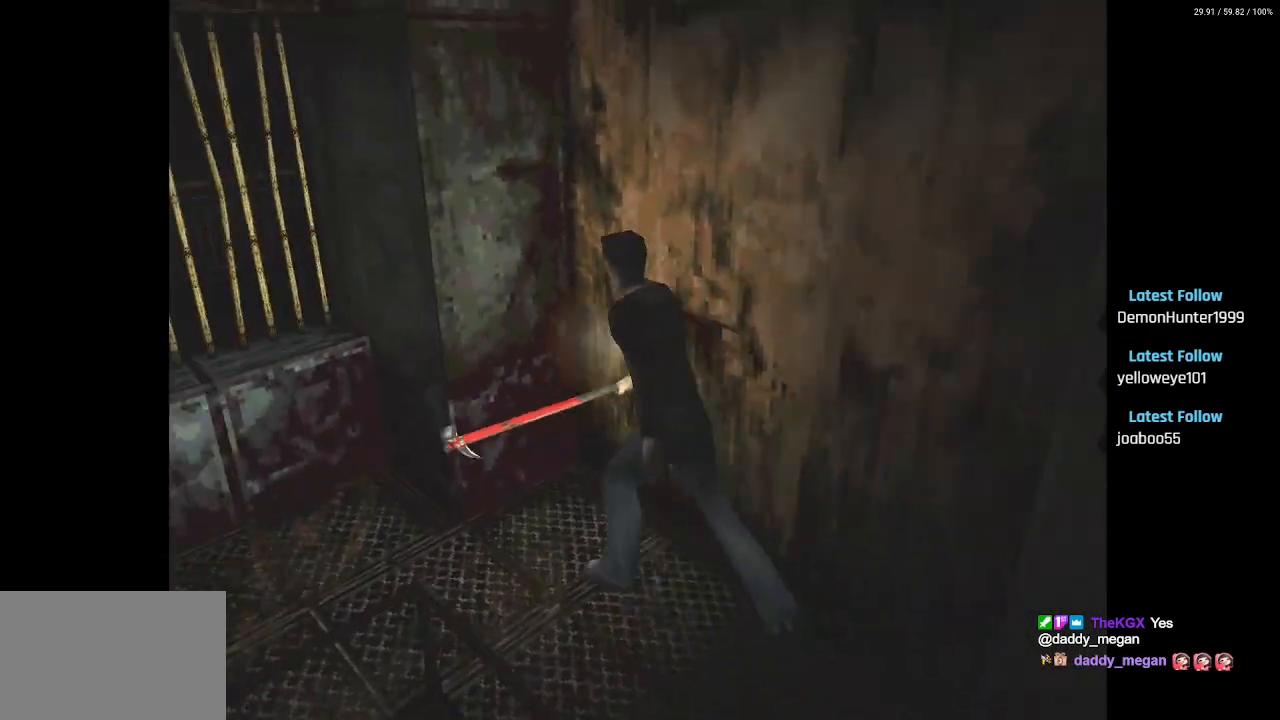
{"buttons": ["DPAD_UP"], "left_stick": "center", "right_stick": "center", "events": [[500, "DPAD_LEFT", "up"]]}
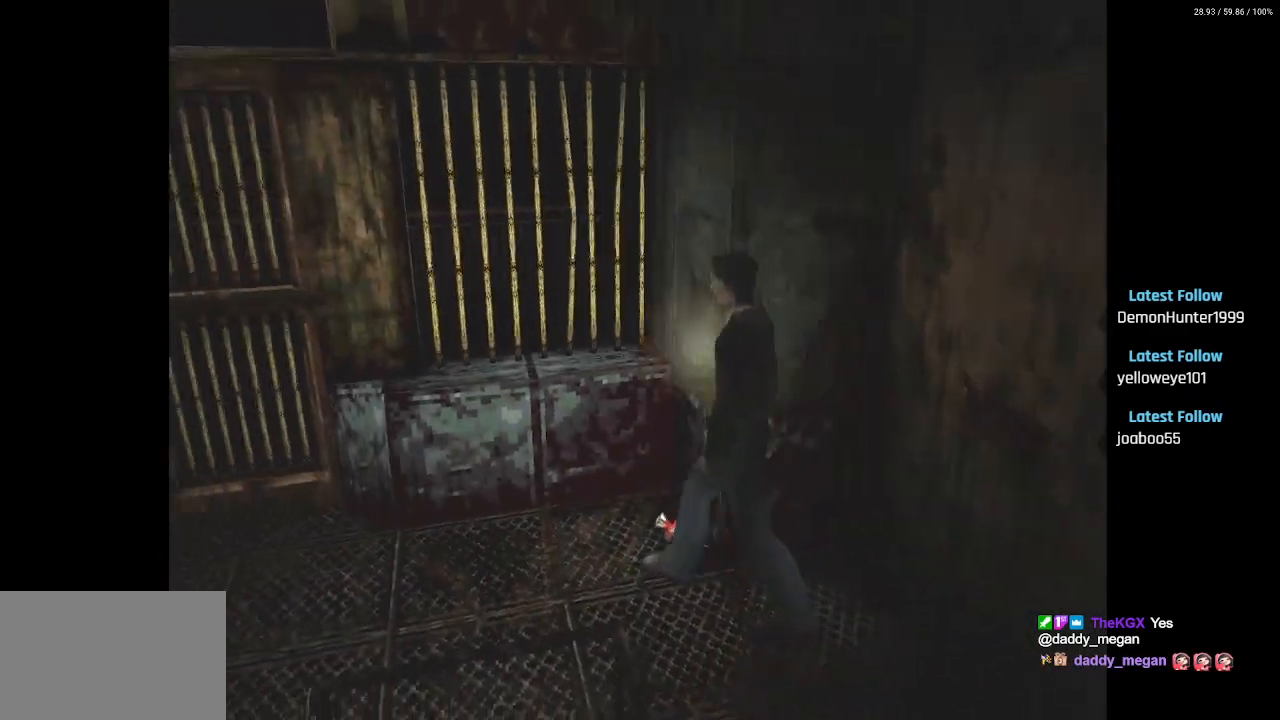
{"buttons": ["SQUARE", "DPAD_UP"], "left_stick": "center", "right_stick": "center", "events": [[83, "SQUARE", "down"], [200, "DPAD_LEFT", "down"], [400, "DPAD_LEFT", "up"]]}